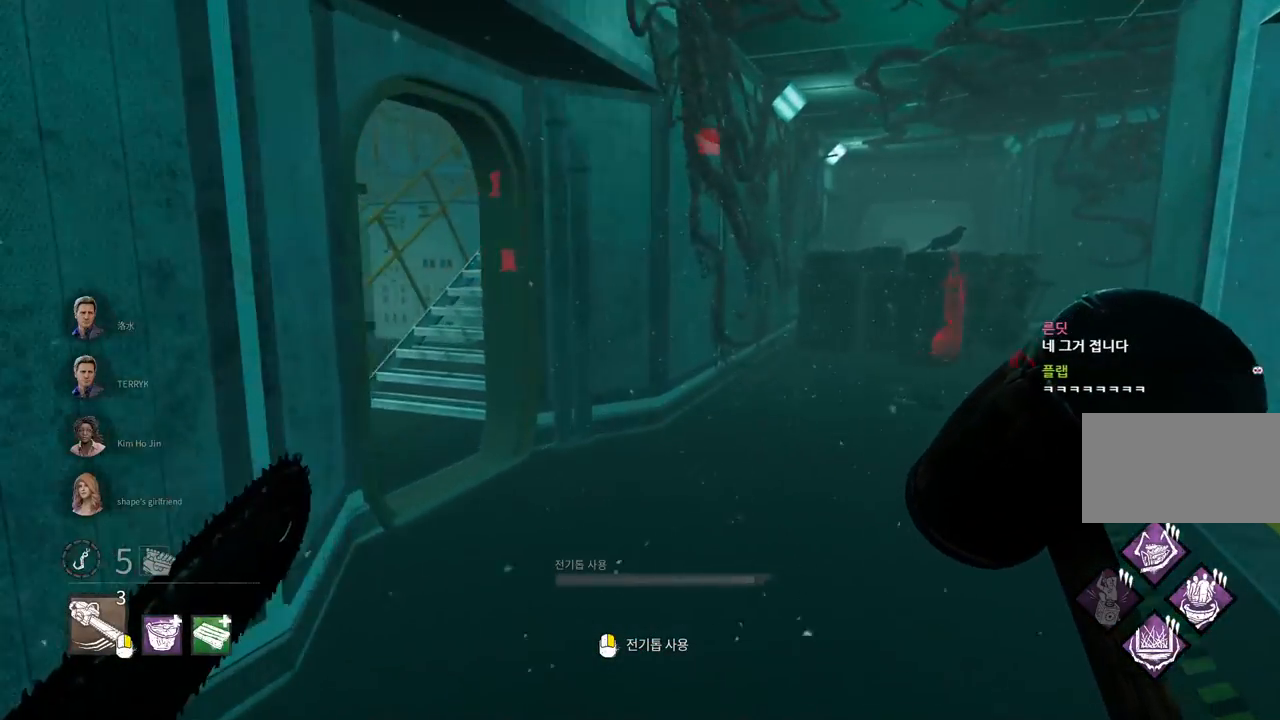
Gameplay with keyboard and mouse; each line is a JSON object with the keys and mouse buttons held at the frame after it. "events" lists presses ("down") and releases ("up") of "a", "ctrl", "d", "e", "q", "s", "shift", "space", "w", "mouse_left", "mouse_wheel", "mouse_right", "mouse_mb4" and "mouse_mb5" between this image and that frame as [ms after this image, input, new state], when the widget could be followed in between. "mouse_left", "mouse_wheel", "mouse_right", "mouse_mb4", "mouse_mb5" = the "left", "wheel", "right", "mb4", "mb5" buttons of the "mouse" list. No other keys are recorded. "wheel" means that the mouse wheel is clicked or scrolled. Mouse movement is not recorded.
{"keys": ["w"], "mouse": [], "events": [[50, "d", "up"]]}
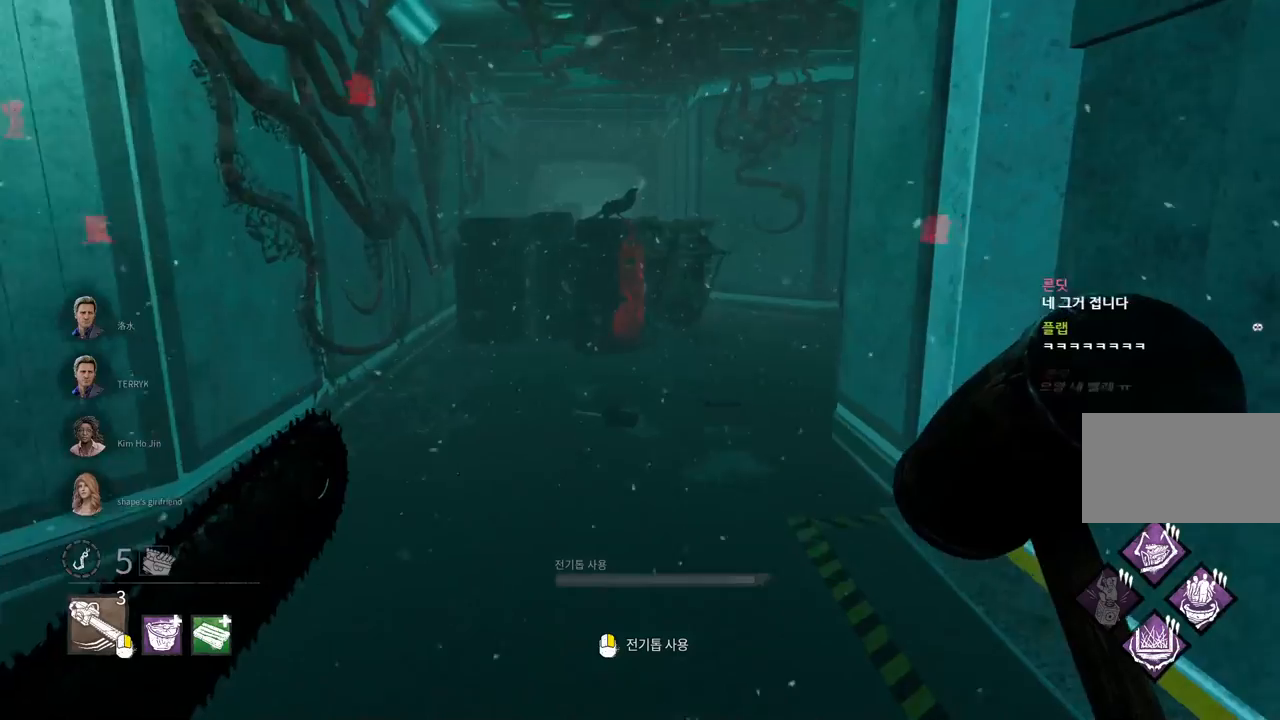
{"keys": ["w"], "mouse": [], "events": []}
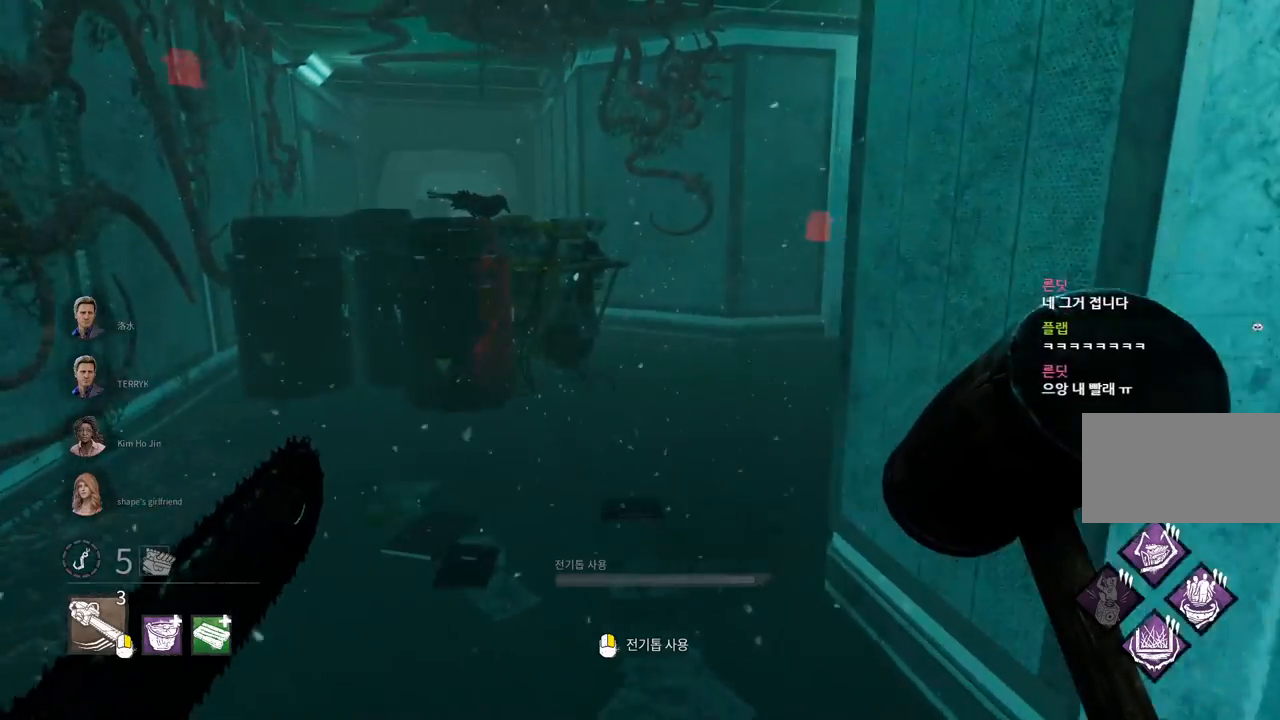
{"keys": ["a", "w"], "mouse": [], "events": [[483, "a", "down"]]}
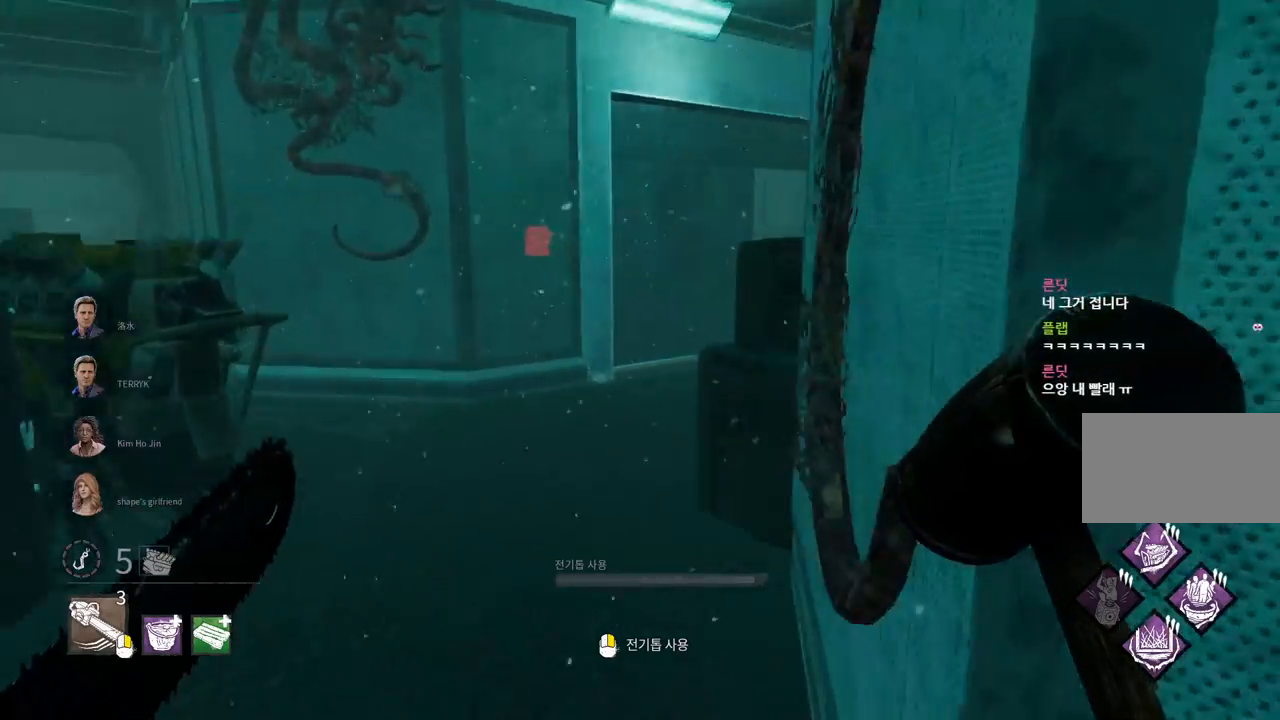
{"keys": ["a", "w"], "mouse": [], "events": [[100, "a", "up"], [167, "a", "down"], [250, "a", "up"], [317, "a", "down"]]}
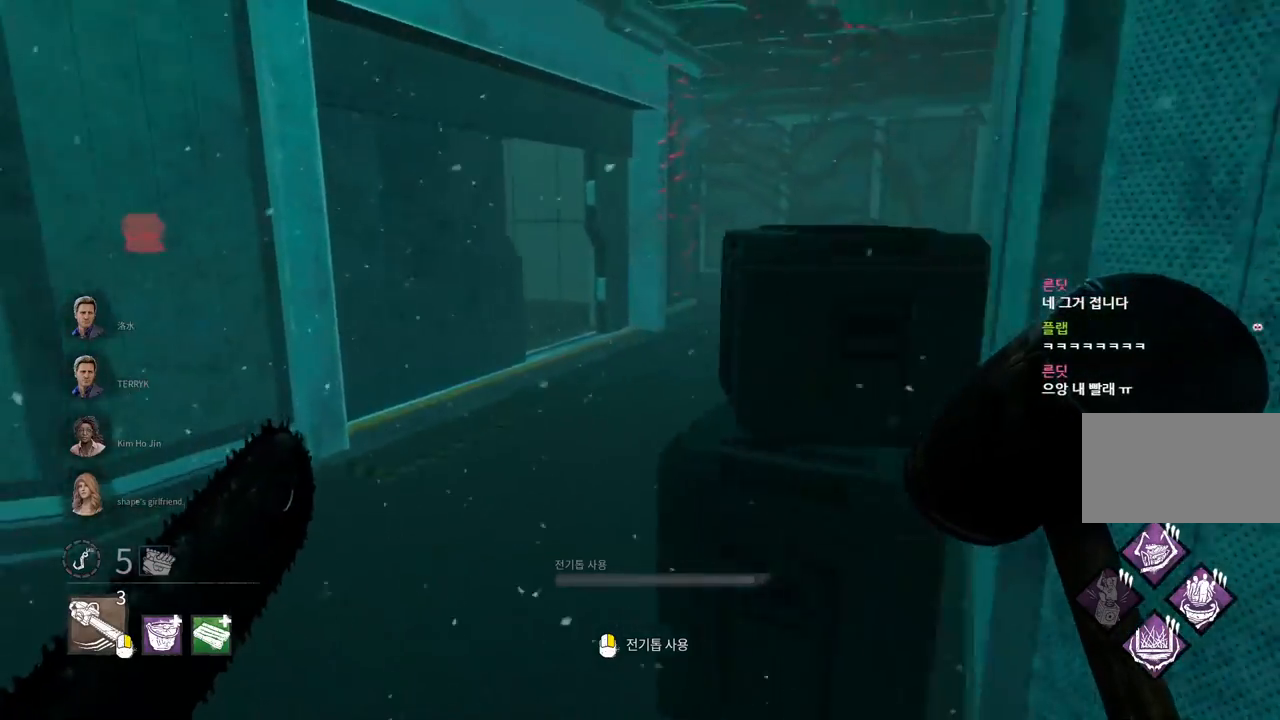
{"keys": ["w"], "mouse": [], "events": [[83, "a", "up"]]}
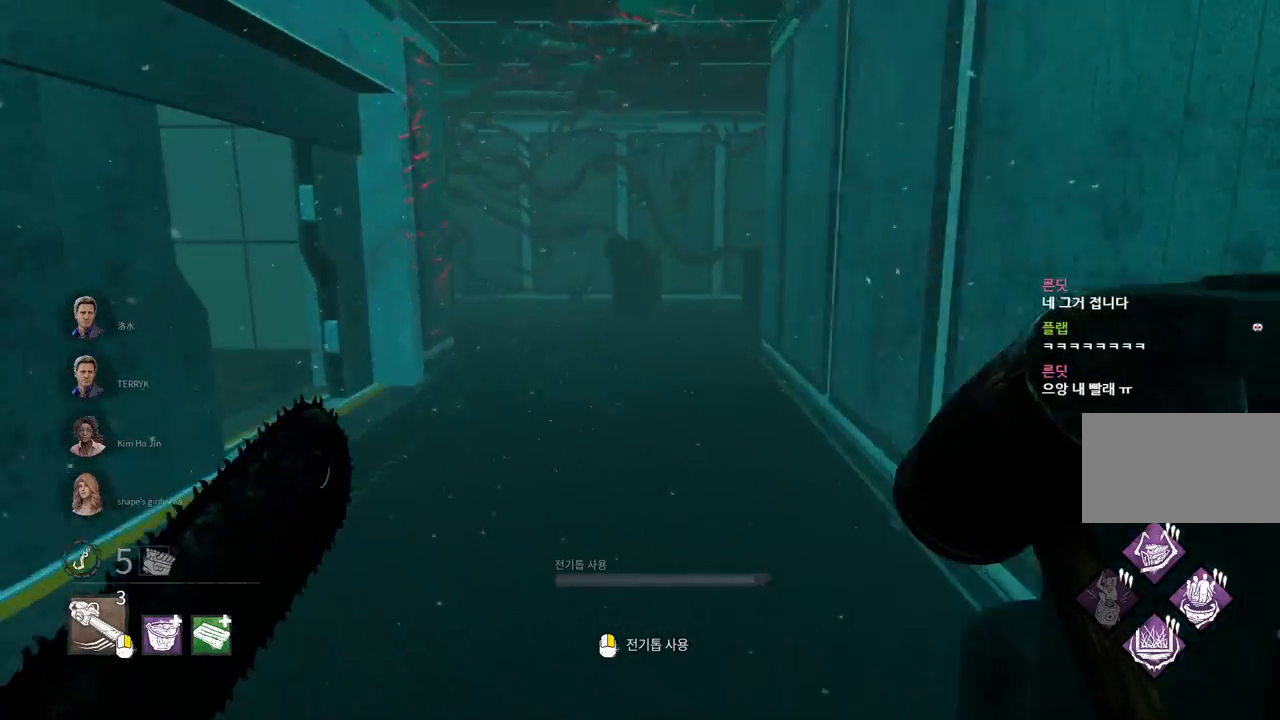
{"keys": ["w"], "mouse": [], "events": [[367, "d", "down"], [467, "d", "up"]]}
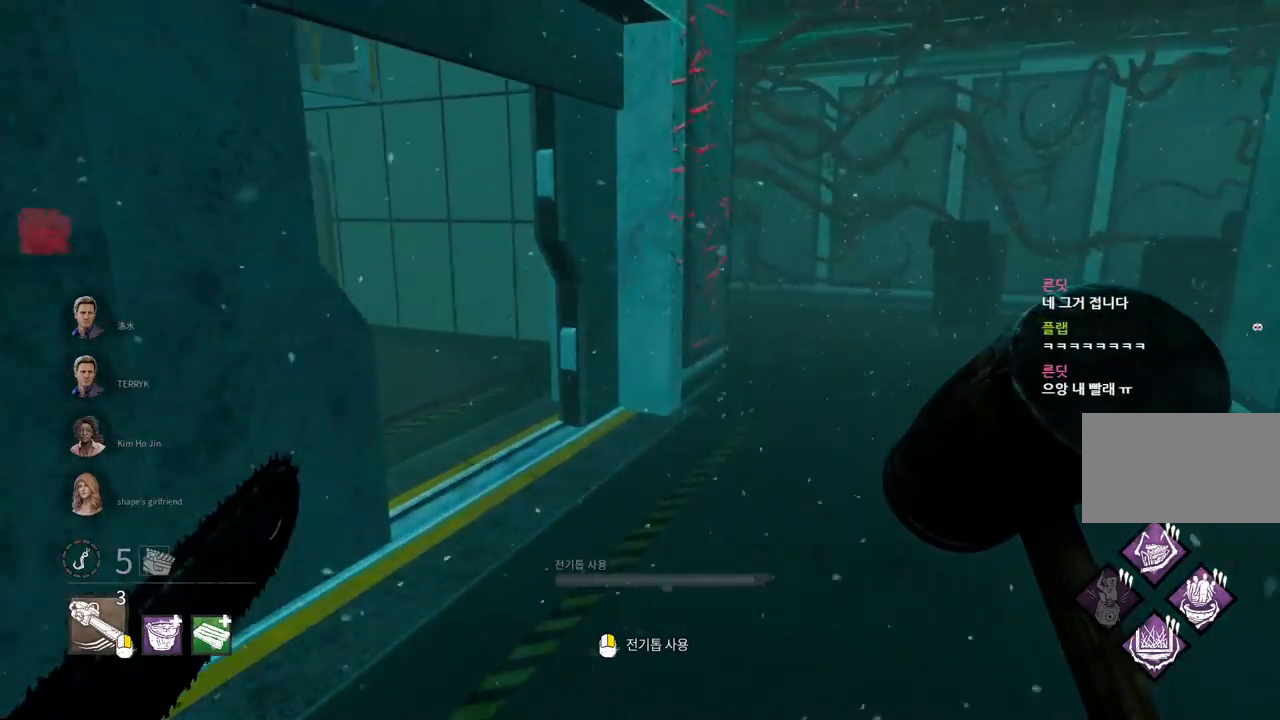
{"keys": ["w"], "mouse": [], "events": [[33, "d", "down"], [150, "d", "up"], [217, "d", "down"], [300, "d", "up"], [367, "d", "down"], [467, "d", "up"]]}
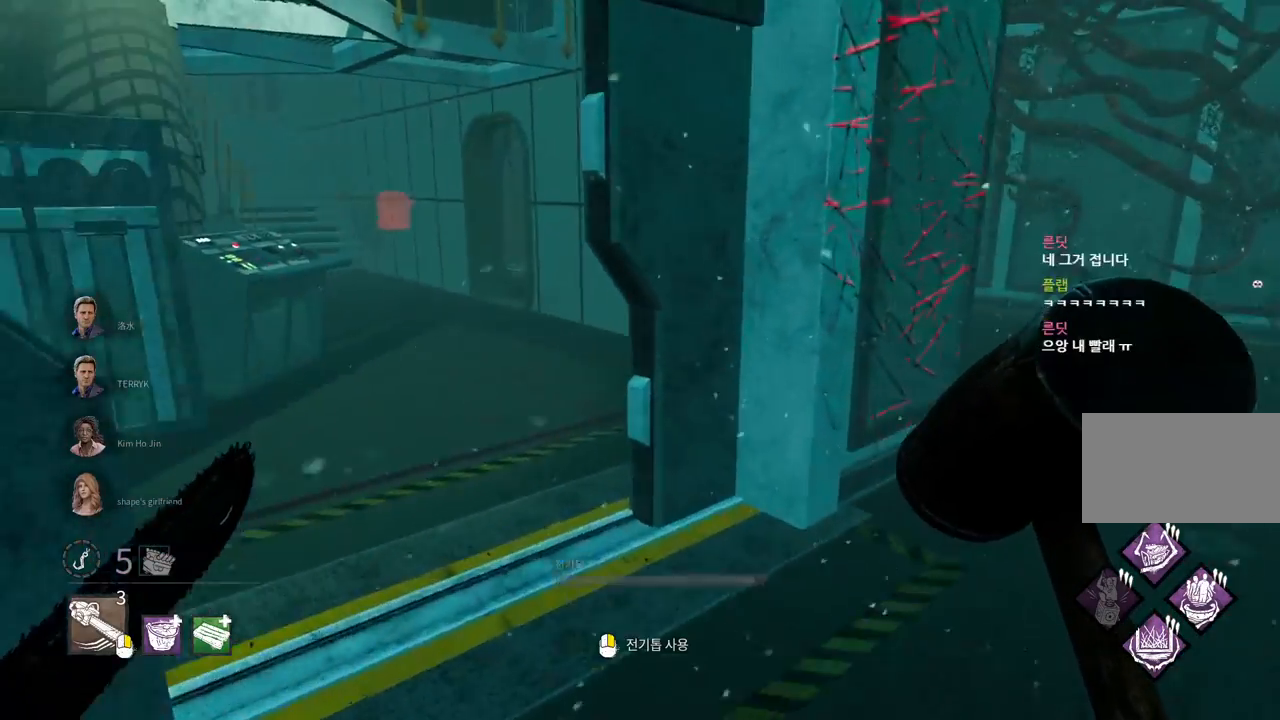
{"keys": ["d", "w"], "mouse": [], "events": [[17, "d", "down"], [367, "d", "up"], [483, "d", "down"]]}
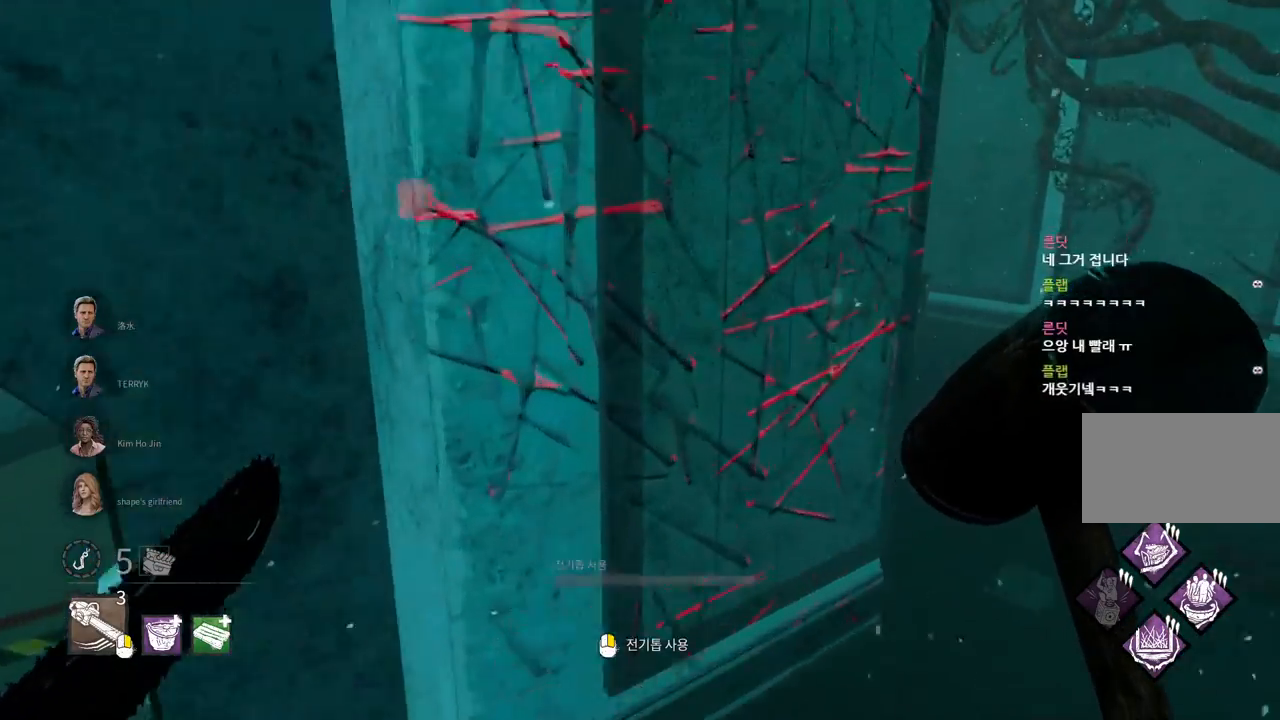
{"keys": ["a", "w"], "mouse": [], "events": [[100, "d", "up"], [283, "a", "down"], [433, "a", "up"], [500, "a", "down"]]}
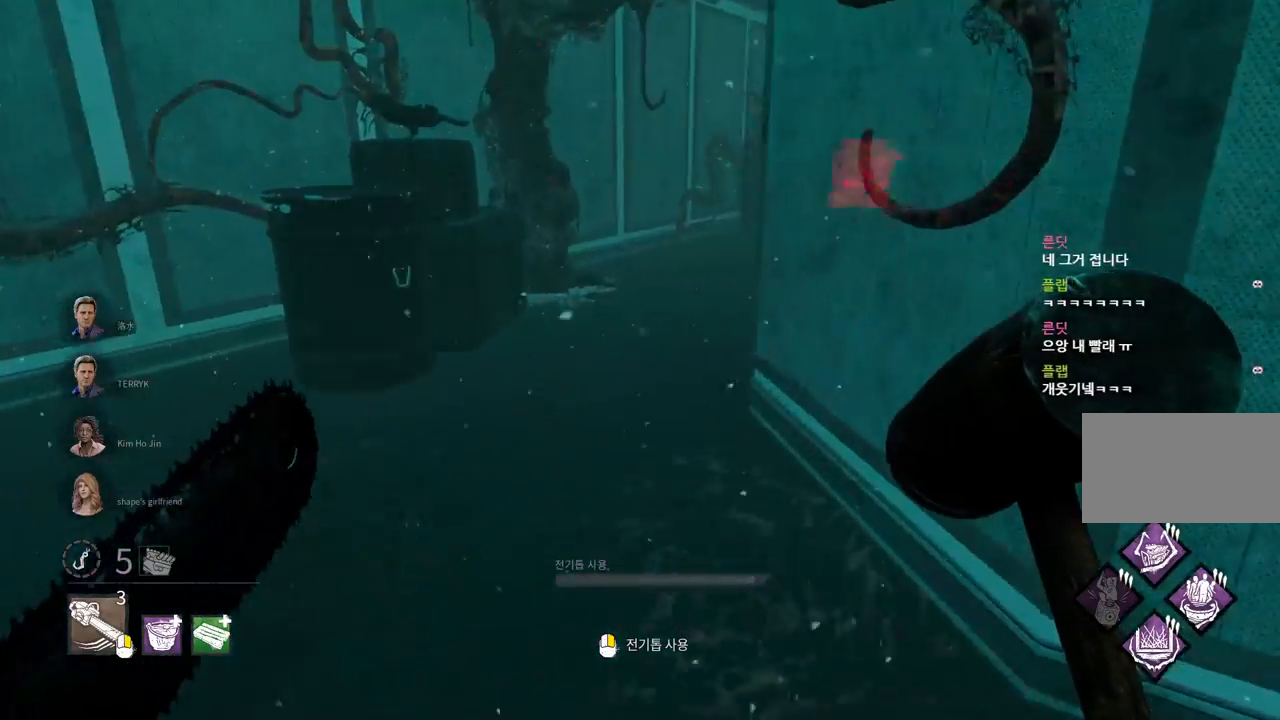
{"keys": ["a"], "mouse": [], "events": [[200, "w", "up"]]}
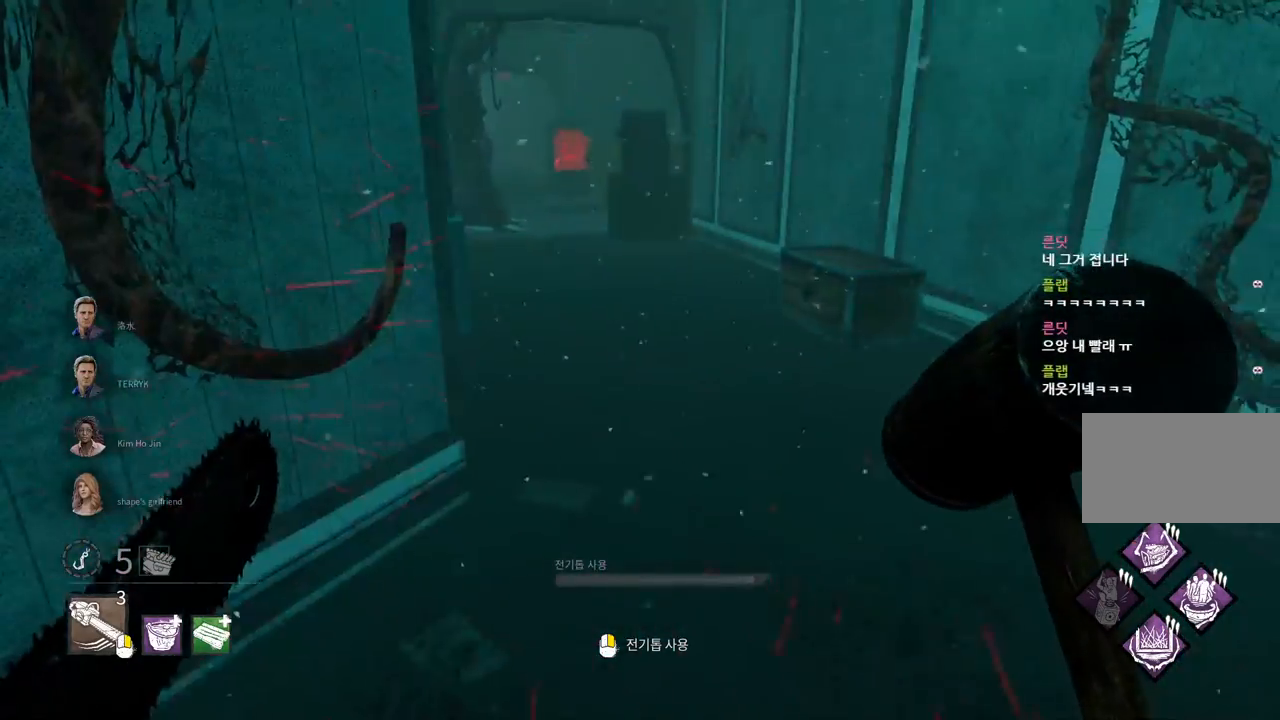
{"keys": ["a", "w"], "mouse": [], "events": [[117, "w", "down"], [183, "w", "up"], [333, "w", "down"]]}
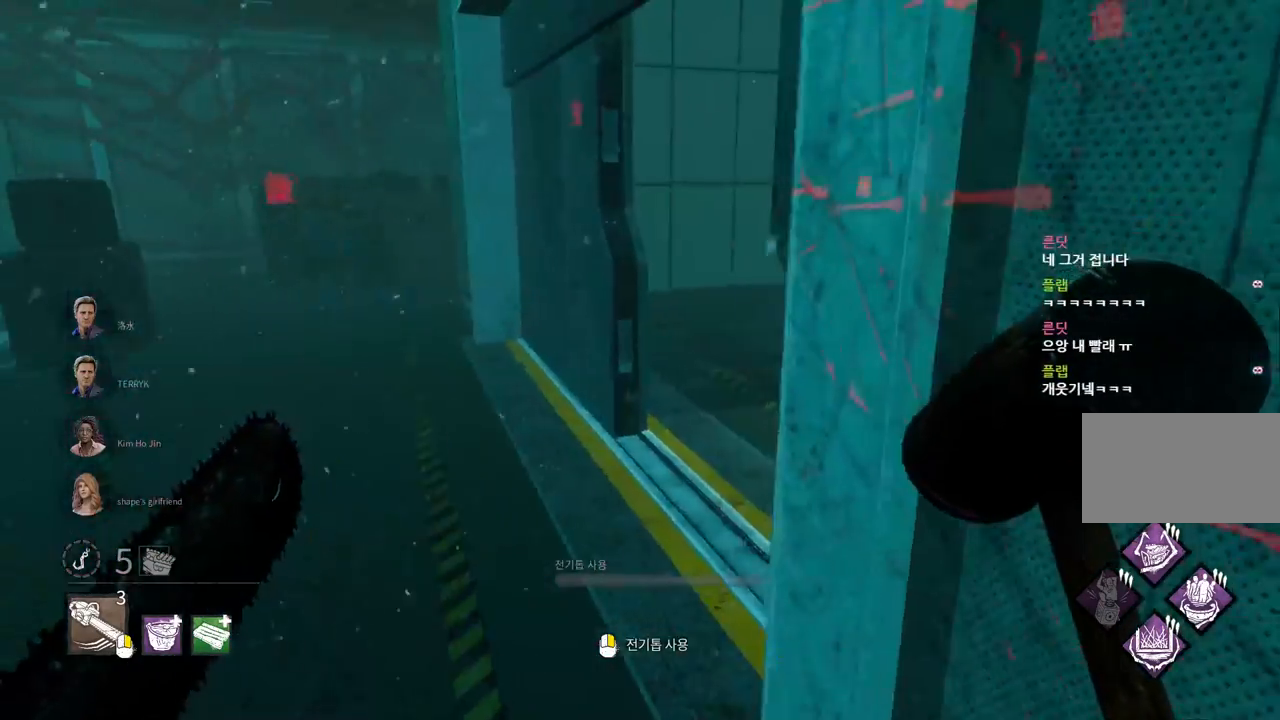
{"keys": ["w"], "mouse": [], "events": [[183, "a", "up"], [350, "a", "down"], [483, "a", "up"]]}
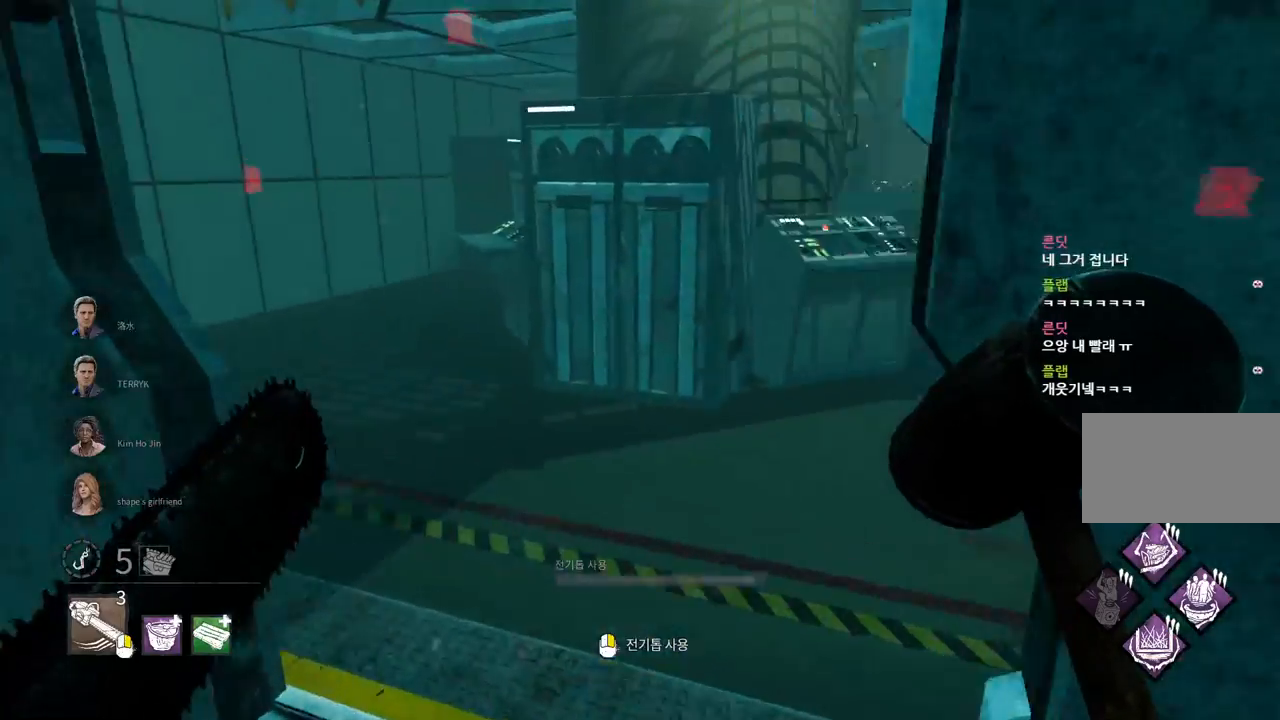
{"keys": ["a"], "mouse": [], "events": [[17, "a", "down"], [383, "w", "up"]]}
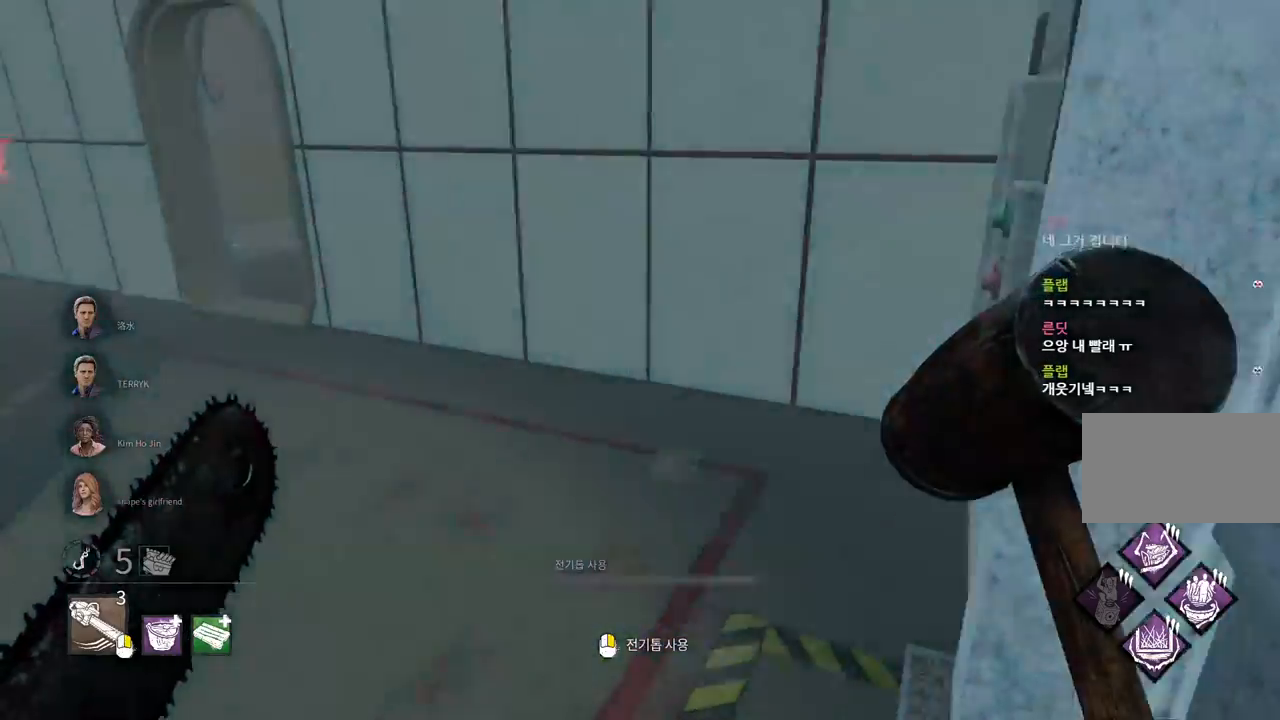
{"keys": ["a", "w"], "mouse": [], "events": [[167, "w", "down"]]}
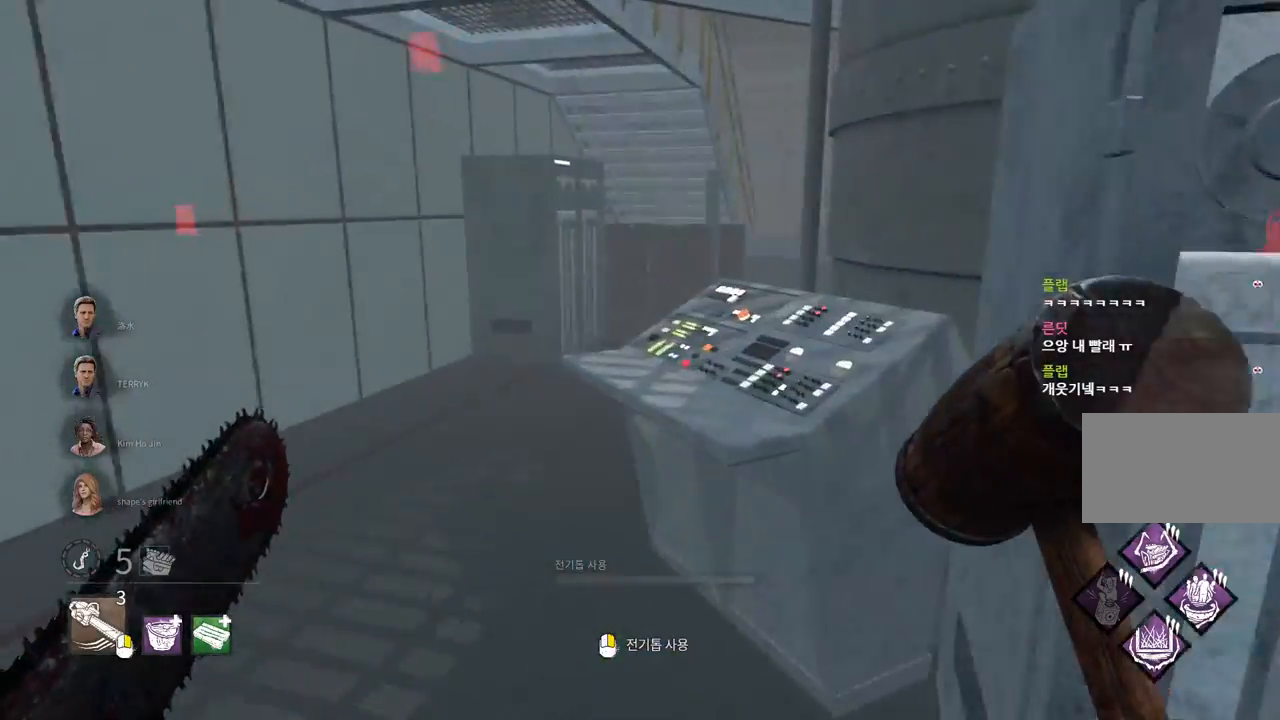
{"keys": ["a", "w"], "mouse": [], "events": []}
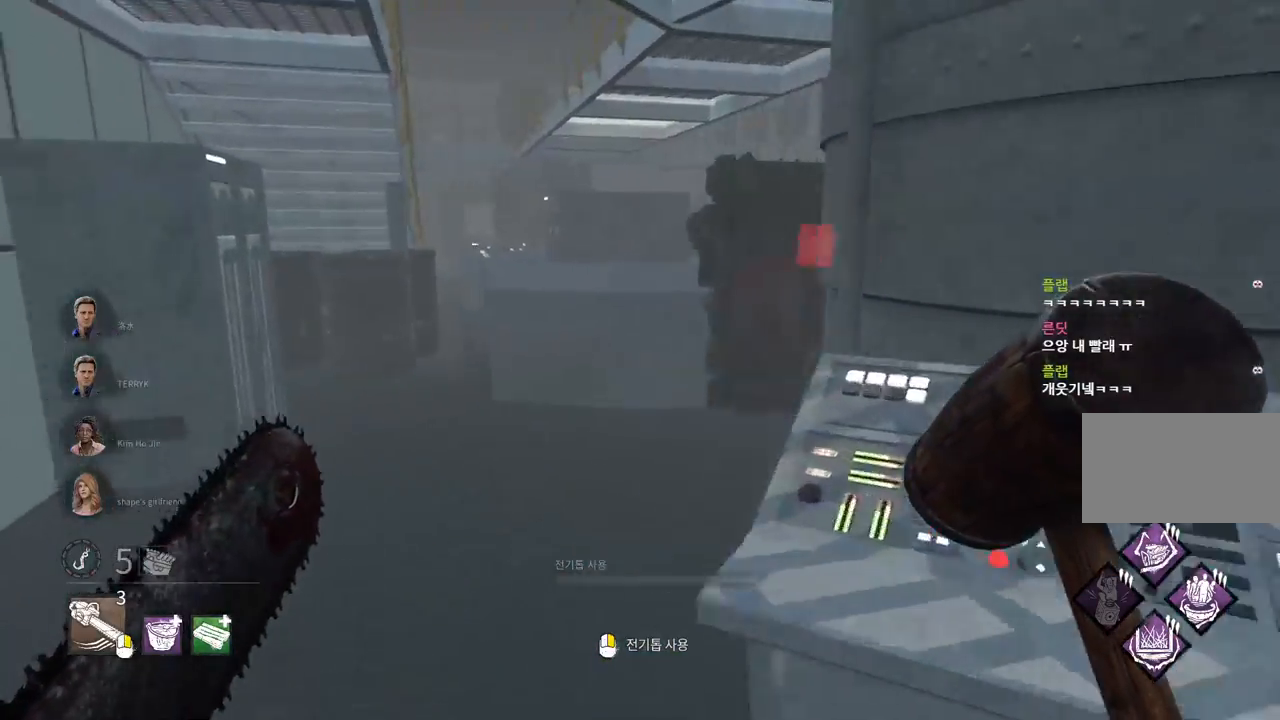
{"keys": ["d", "w"], "mouse": [], "events": [[117, "a", "up"], [250, "d", "down"], [383, "d", "up"], [483, "d", "down"]]}
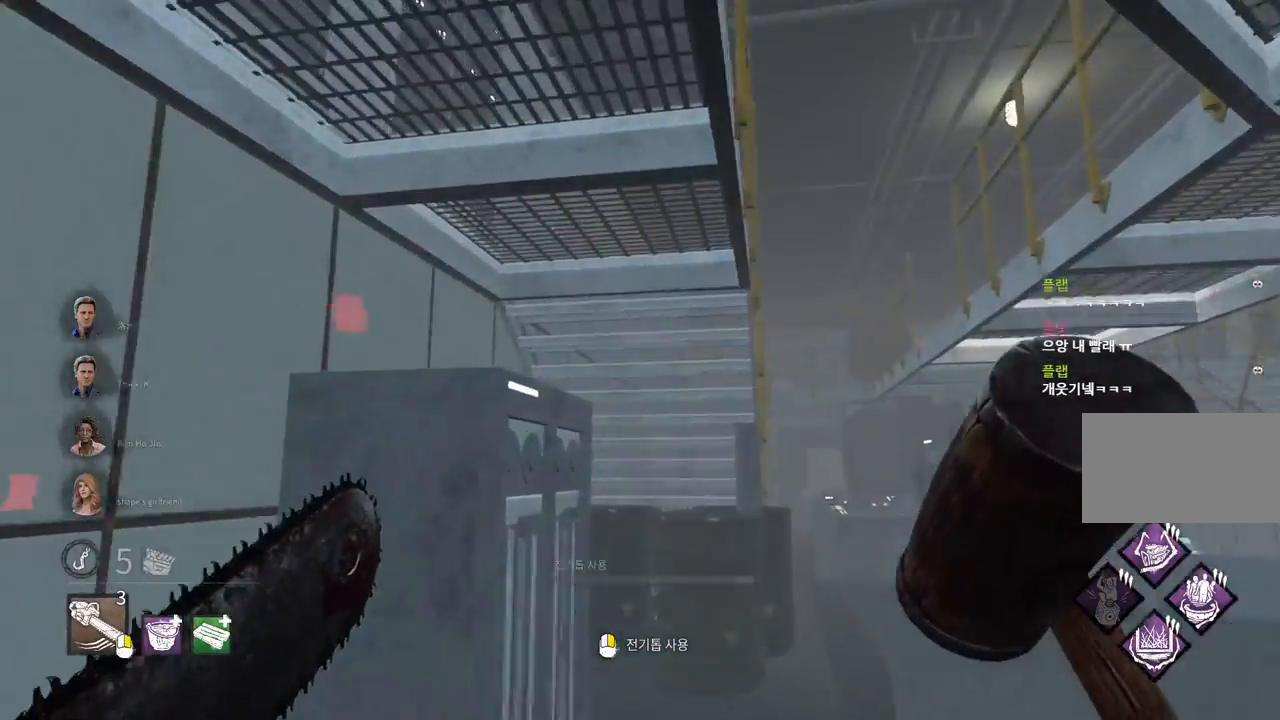
{"keys": ["a", "w"], "mouse": [], "events": [[100, "d", "up"], [267, "a", "down"]]}
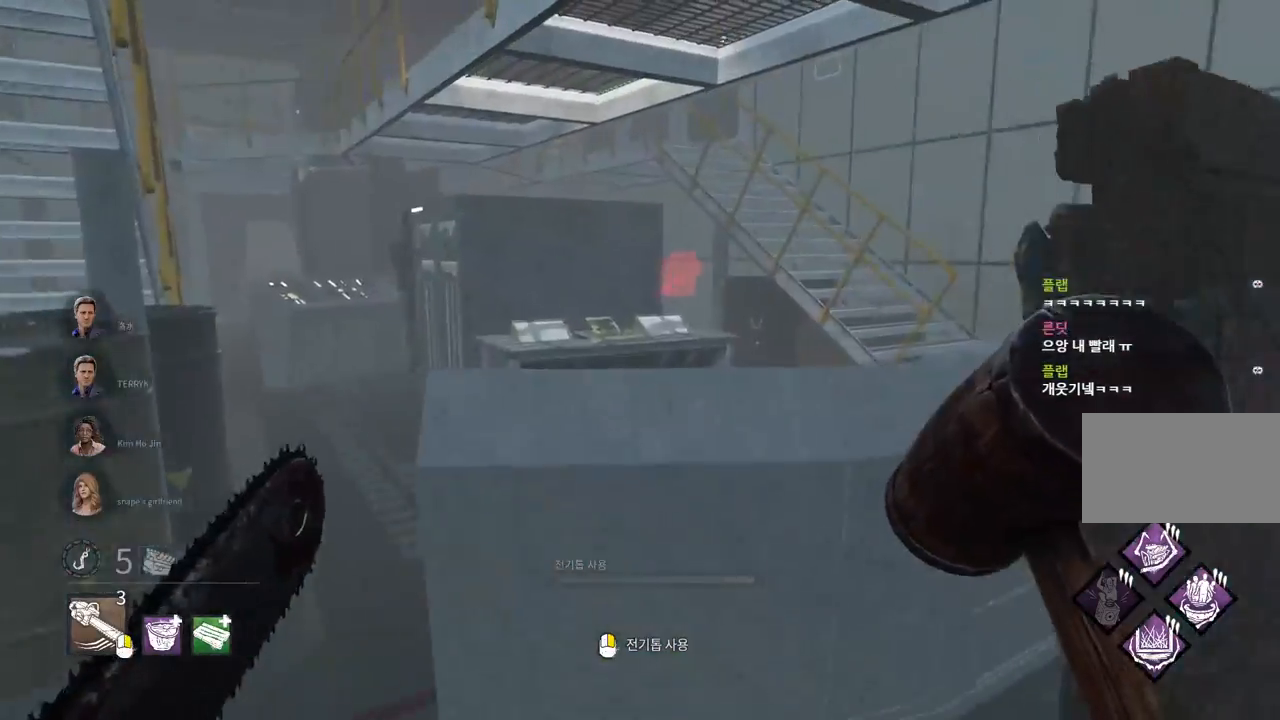
{"keys": ["a", "w"], "mouse": [], "events": []}
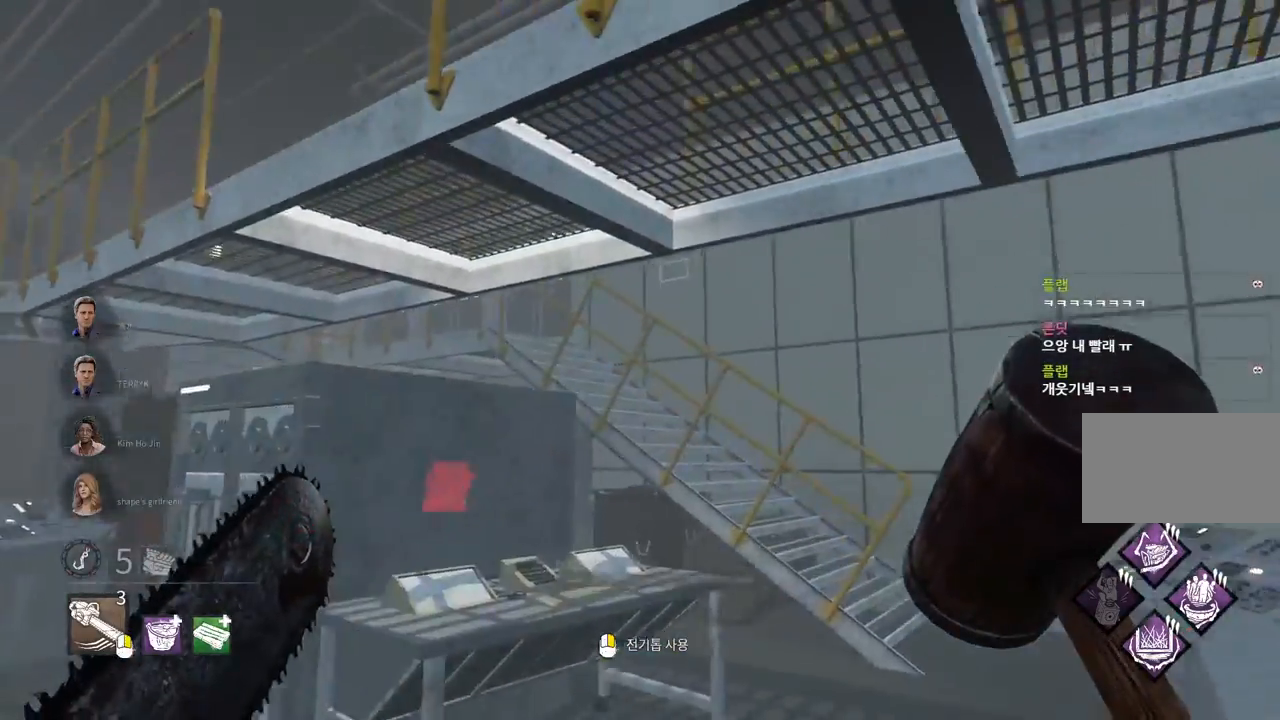
{"keys": ["a"], "mouse": [], "events": [[117, "a", "up"], [133, "a", "down"], [317, "w", "up"]]}
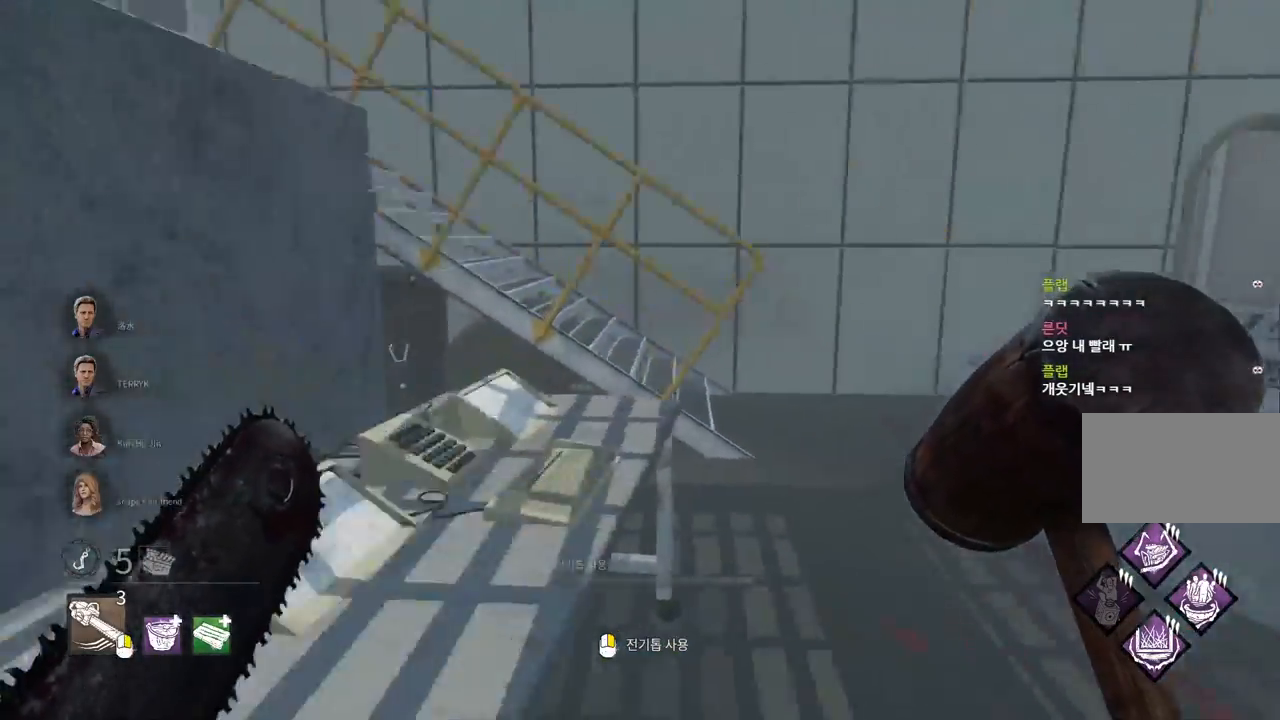
{"keys": ["w"], "mouse": [], "events": [[50, "w", "down"], [217, "a", "up"], [333, "a", "down"], [483, "a", "up"]]}
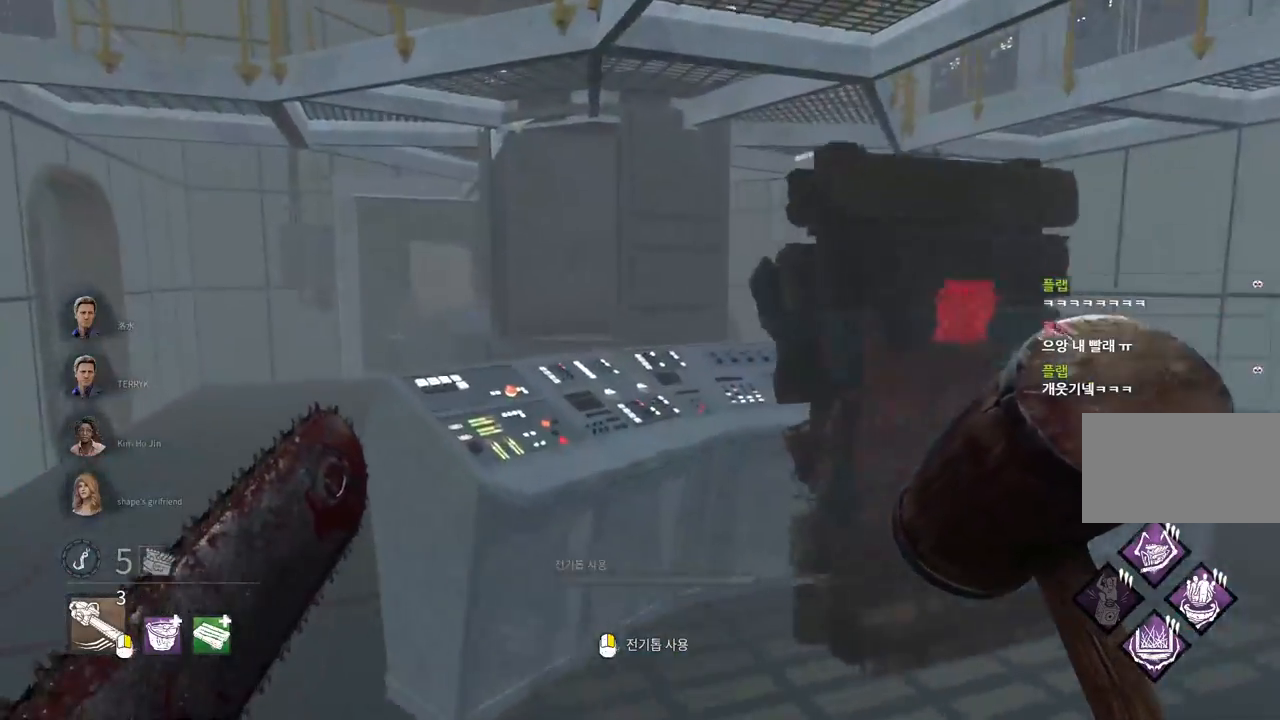
{"keys": ["a", "w"], "mouse": [], "events": [[33, "a", "down"], [400, "a", "up"], [483, "a", "down"]]}
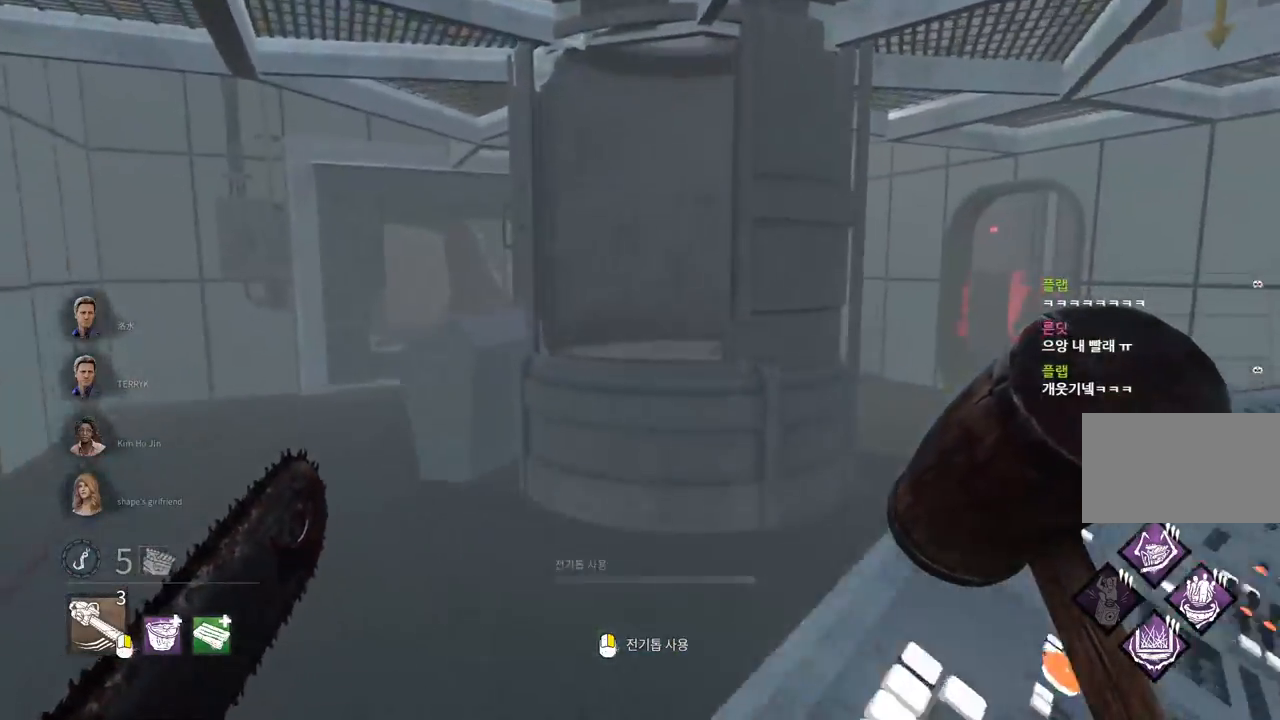
{"keys": ["w"], "mouse": [], "events": [[150, "a", "up"], [350, "d", "down"], [483, "d", "up"]]}
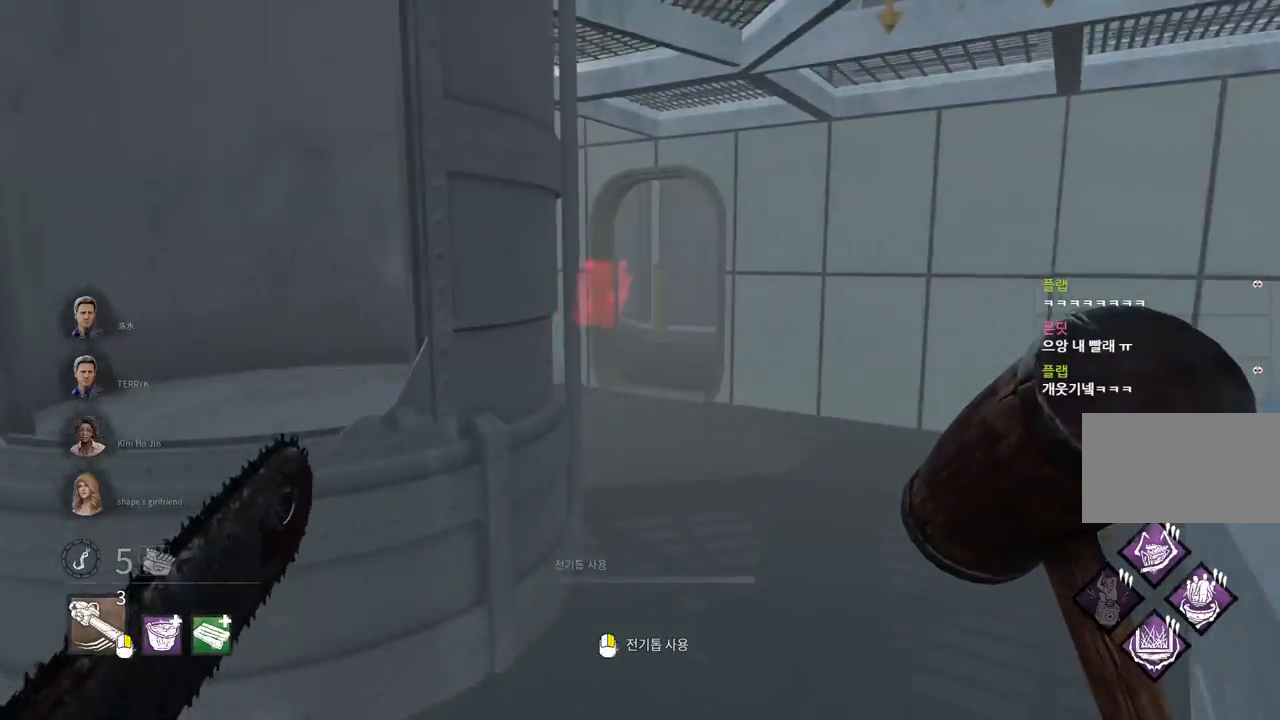
{"keys": ["a", "w"], "mouse": [], "events": [[50, "d", "down"], [133, "d", "up"], [200, "a", "down"]]}
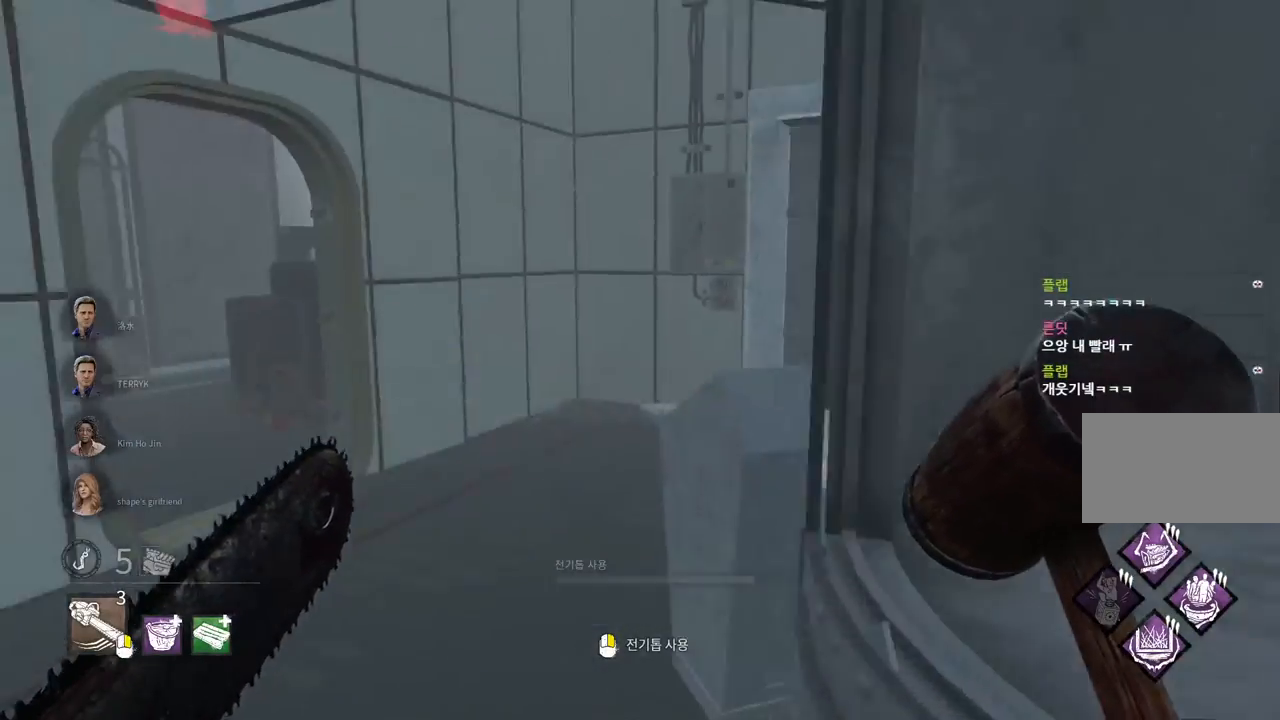
{"keys": ["d", "w"], "mouse": [], "events": [[200, "a", "up"], [483, "d", "down"]]}
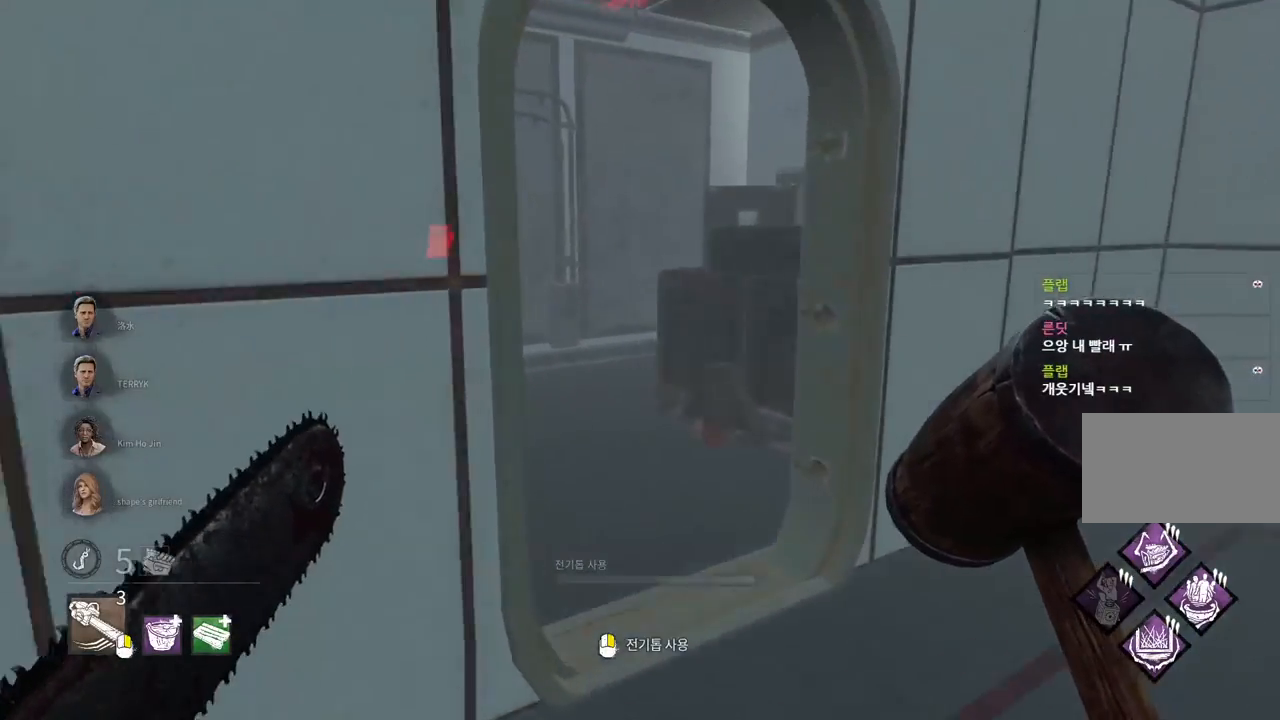
{"keys": ["w"], "mouse": [], "events": [[50, "d", "up"], [233, "d", "down"], [333, "d", "up"], [400, "d", "down"], [483, "d", "up"]]}
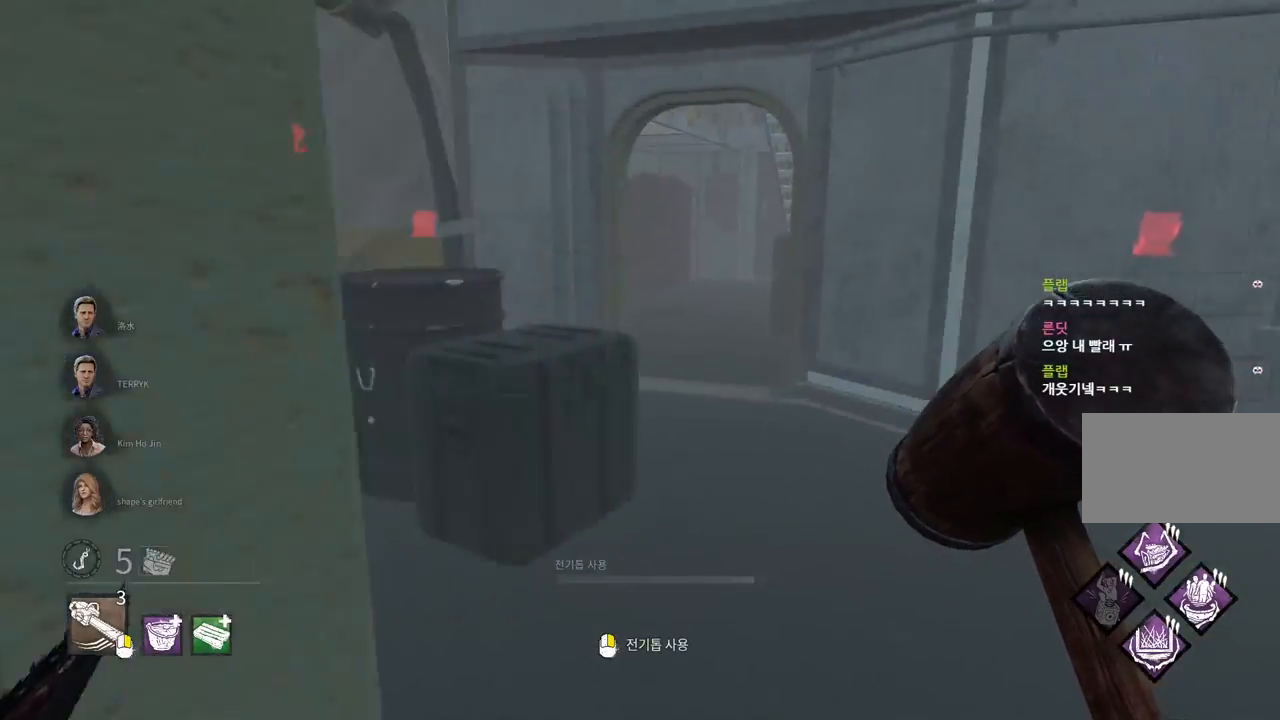
{"keys": ["w"], "mouse": [], "events": [[83, "d", "down"], [150, "d", "up"], [217, "d", "down"], [350, "d", "up"]]}
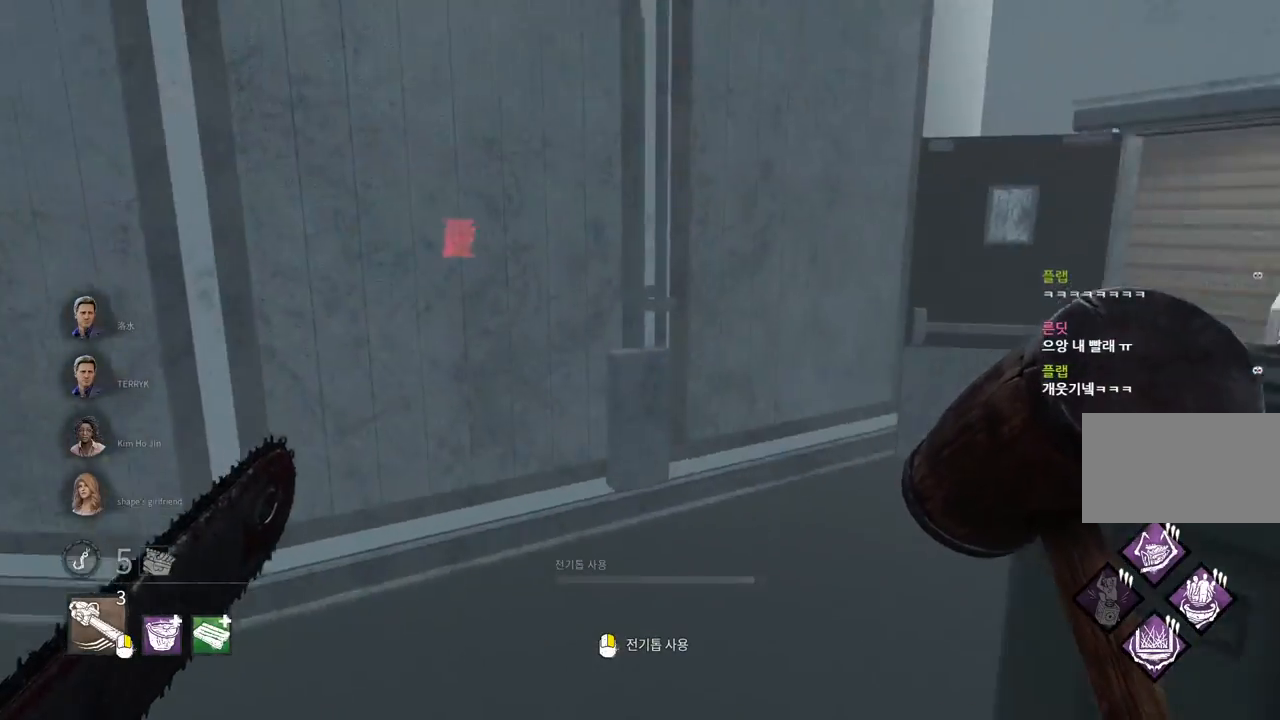
{"keys": ["w"], "mouse": [], "events": [[217, "a", "down"], [383, "a", "up"], [417, "a", "down"], [500, "a", "up"]]}